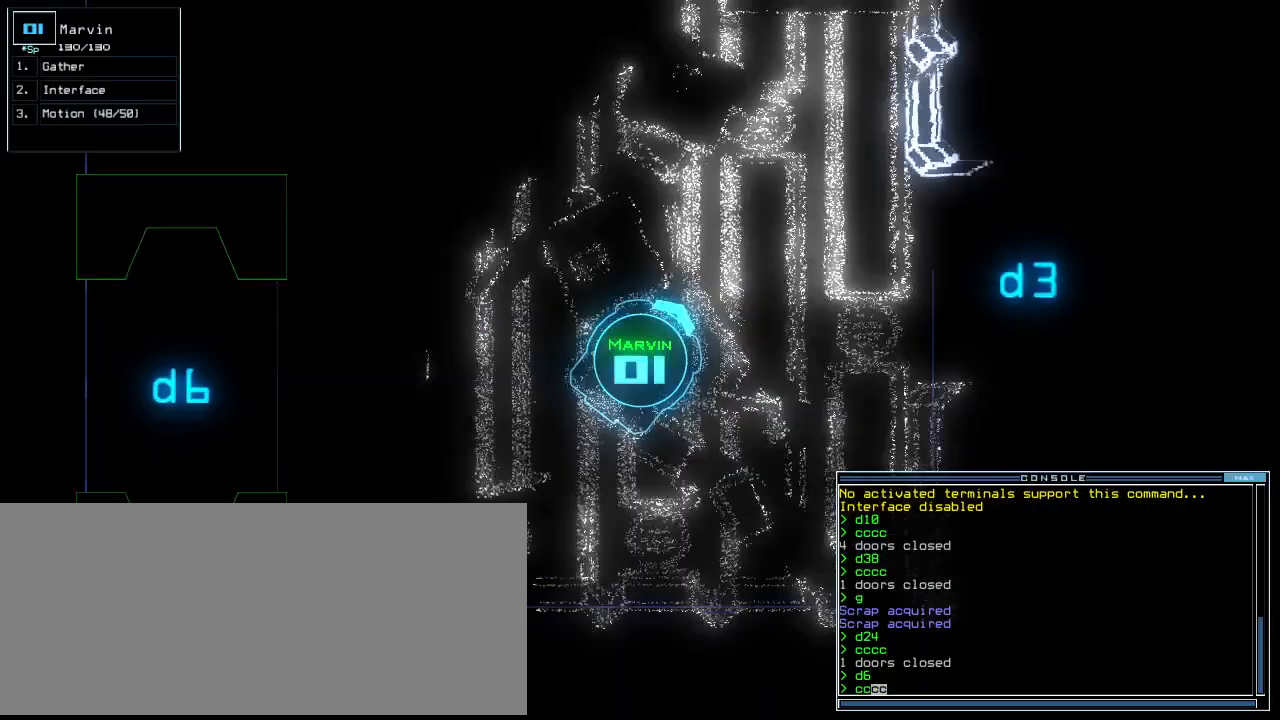
Gameplay with keyboard; each line is a JSON object with the keys held at the frame after it. "events" lists presses ("down") and releases ("up") of ".", "0", "1", "2", "3", "4", "5", "6", "7", "8", "9", "a", "b", "backspace", "c", "caps_lock", "comma", "ctrl_l", "ctrl_r", "d", "down", "e", "equals", "escape", "f", "f8", "g", "h", "i", "j", "k", "l", "left", "m", "minus", "n", "o", "p", "q", "quote", "r", "return", "right", "s", "semicolon", "shift_l", "shift_r", "space", "t", "tab", "tilde", "u", "up", "v", "w", "x", "y" and "z" between this image and that frame as [ms after this image, input, new state], when the widget could be followed in between. No other keys are recorded. Mouse input is not recorded. Not read: other_keys.
{"keys": ["left", "up"], "events": [[20, "left", "up"], [180, "left", "down"]]}
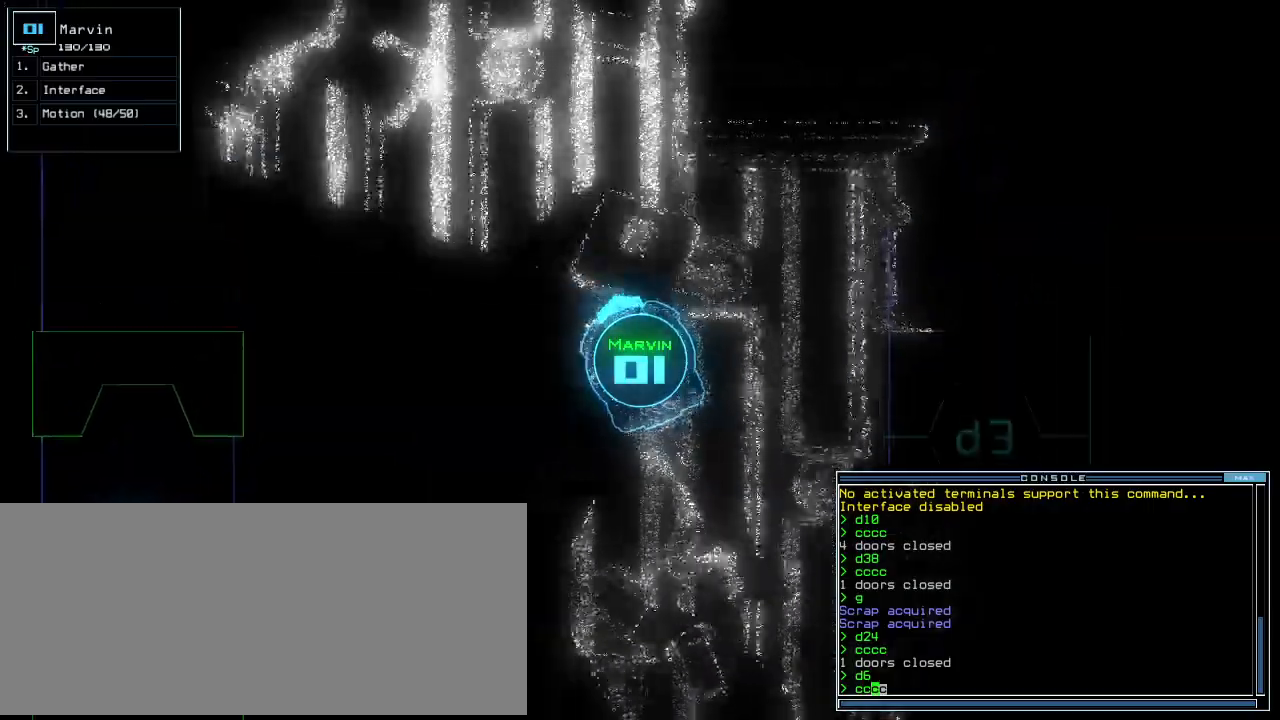
{"keys": ["right", "up"]}
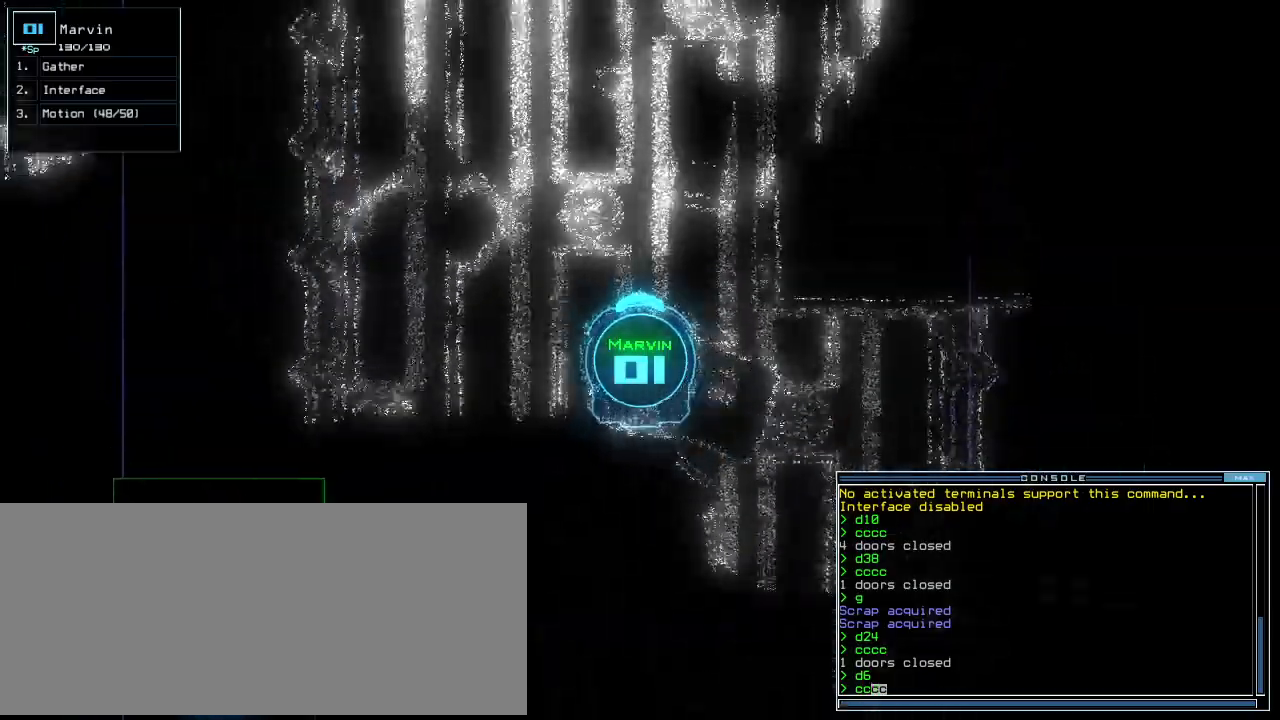
{"keys": ["up"], "events": [[200, "right", "up"], [260, "left", "down"], [500, "left", "up"]]}
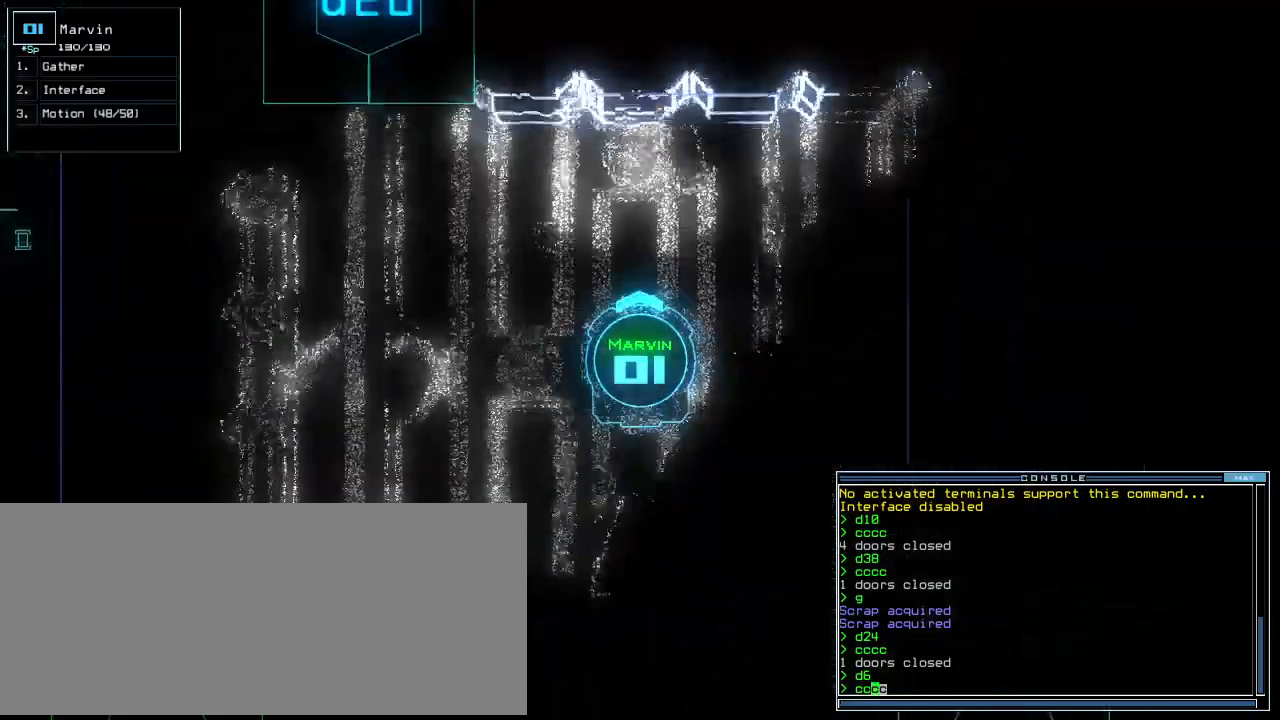
{"keys": ["down"], "events": [[180, "up", "up"], [260, "down", "down"]]}
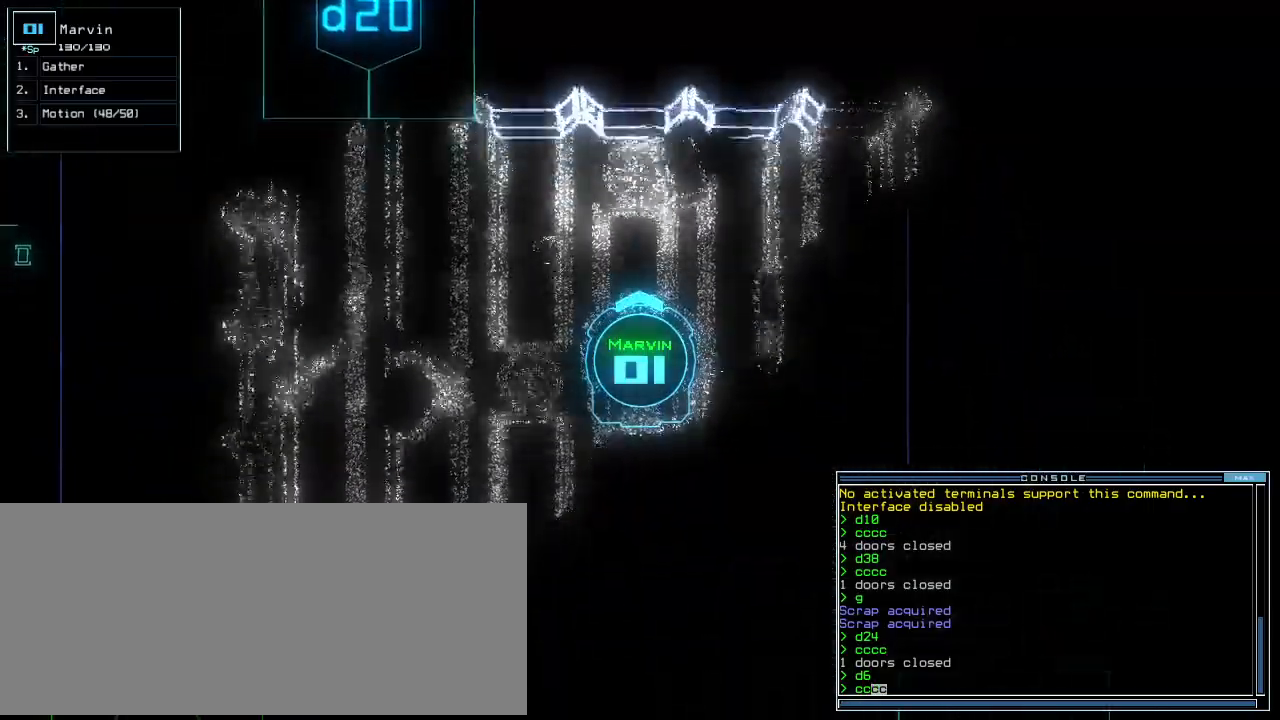
{"keys": ["down", "left"], "events": [[20, "right", "down"], [240, "right", "up"], [380, "left", "down"]]}
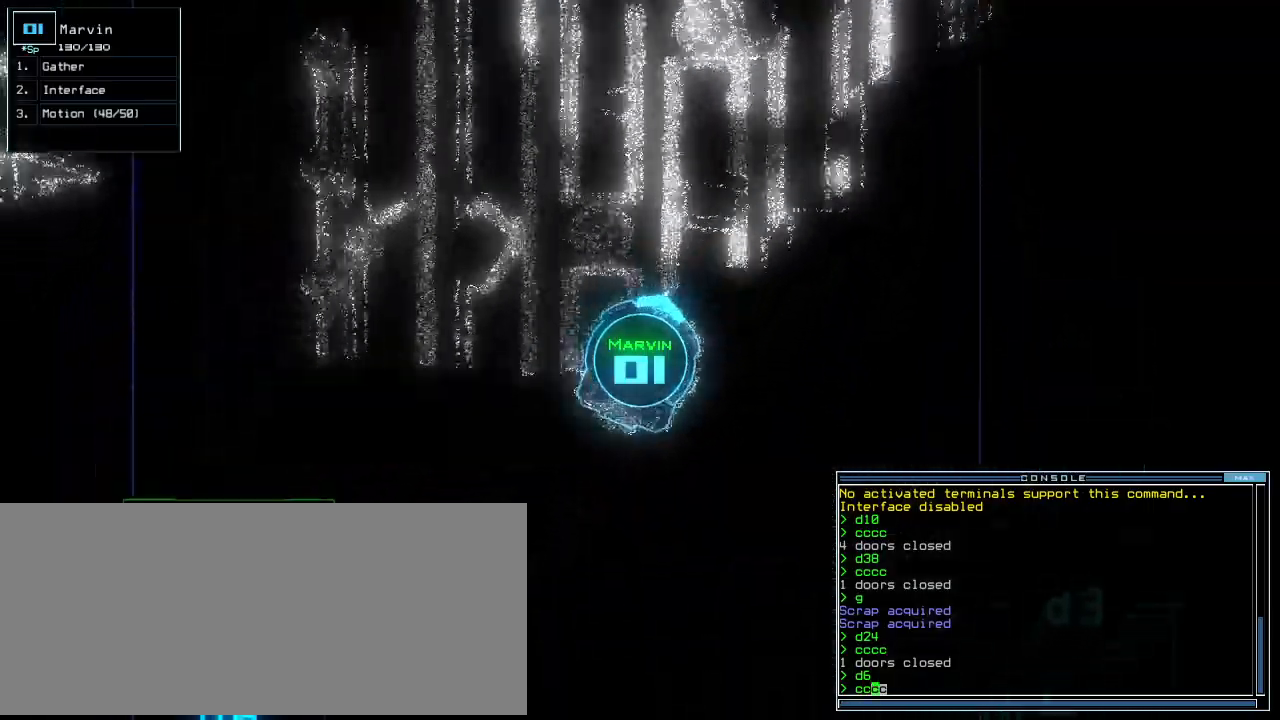
{"keys": ["down", "left"]}
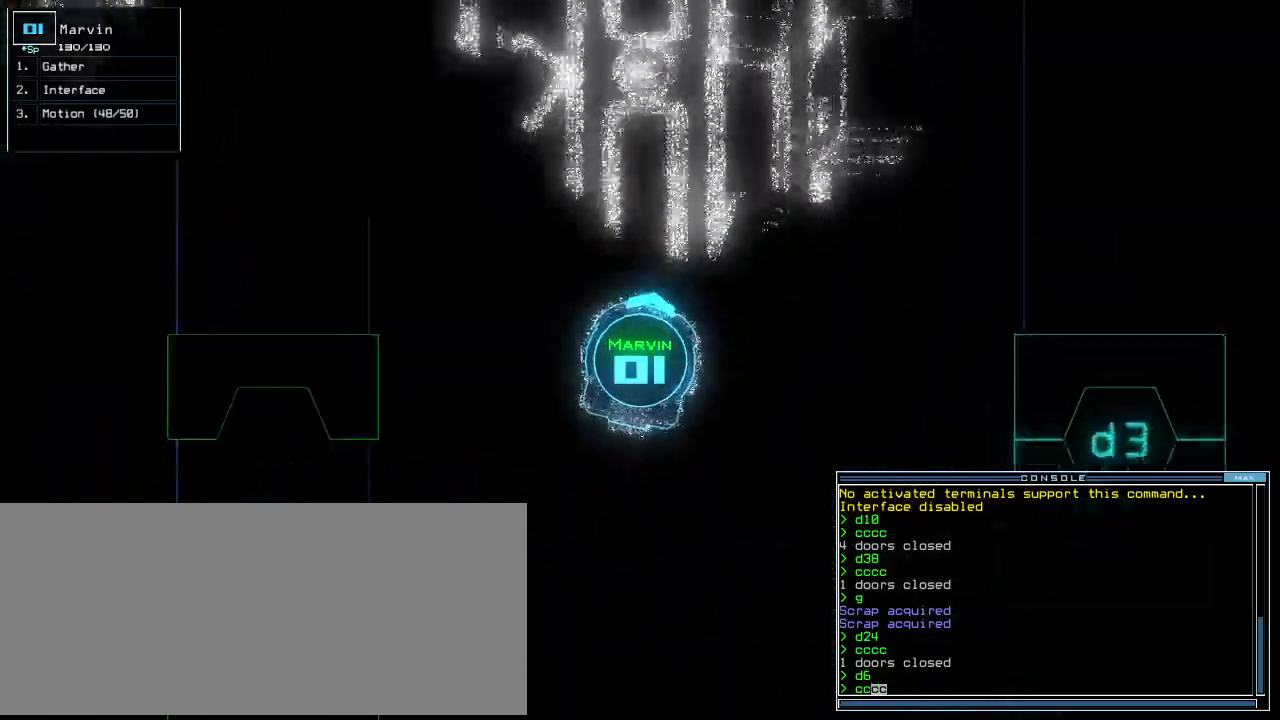
{"keys": ["left", "up"], "events": [[240, "down", "up"], [380, "up", "down"]]}
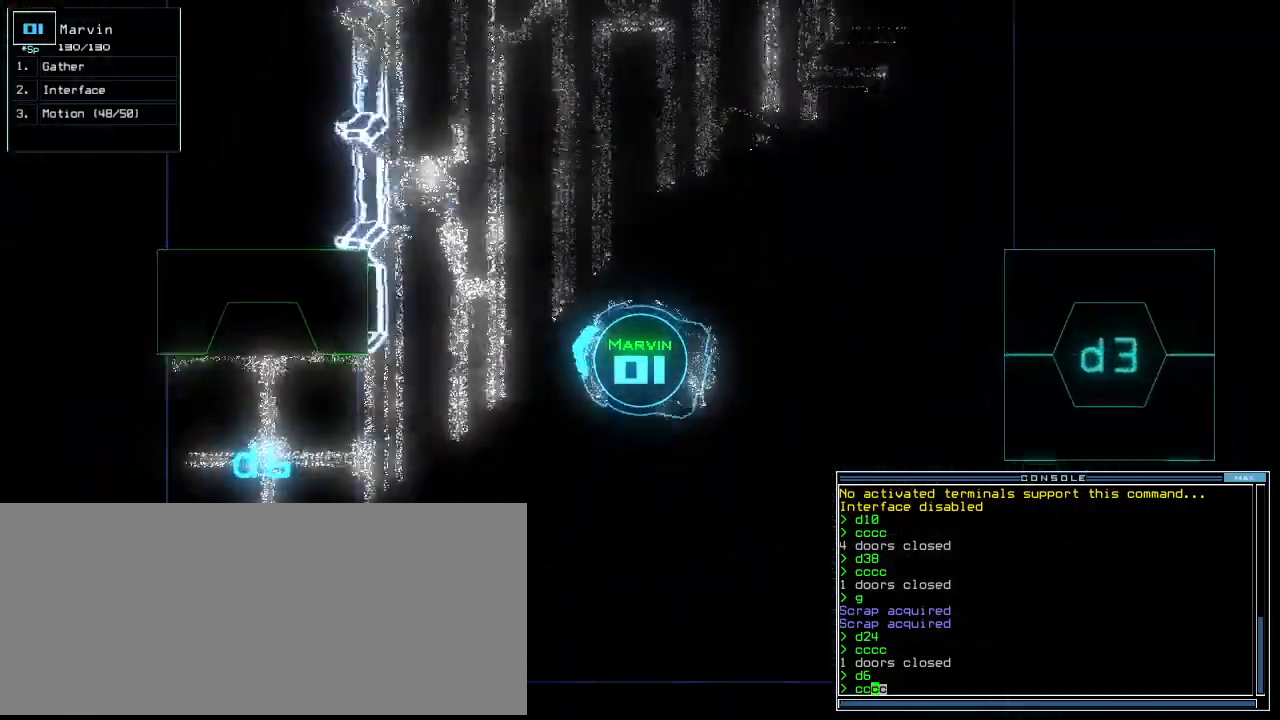
{"keys": ["right", "up"], "events": [[300, "left", "up"], [440, "right", "down"]]}
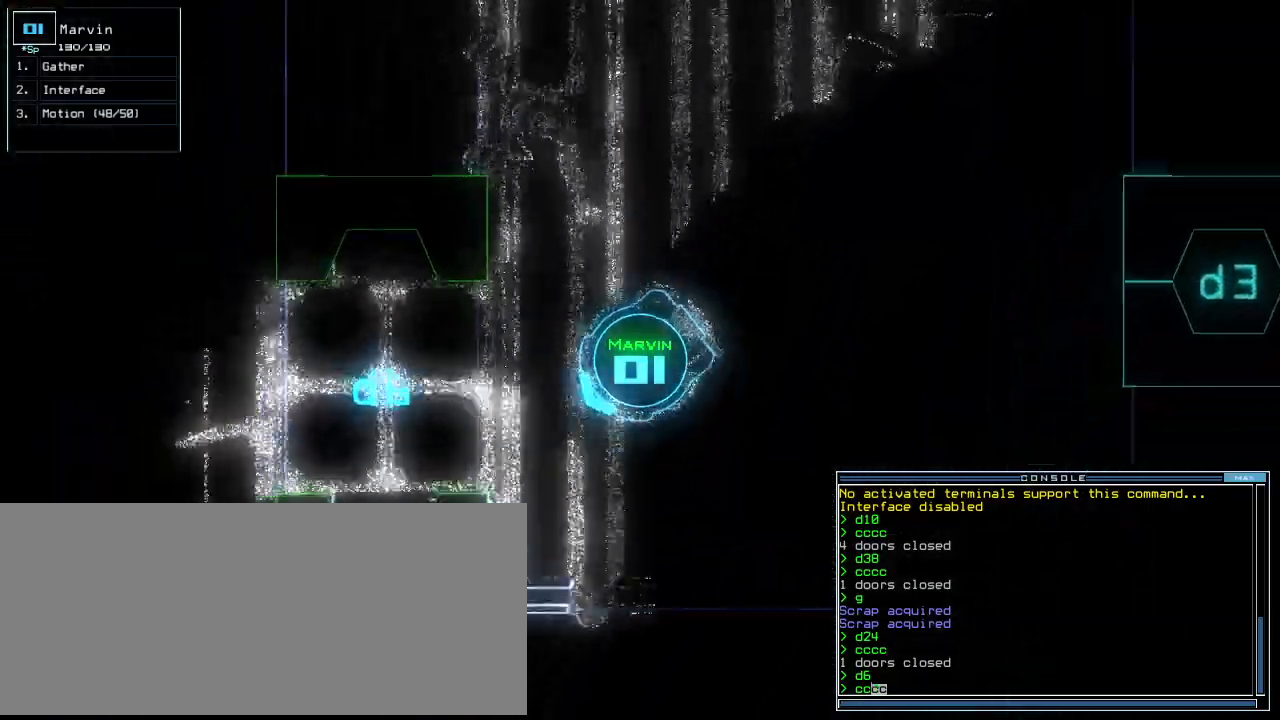
{"keys": ["up"], "events": [[60, "right", "up"], [220, "right", "down"], [320, "right", "up"], [400, "right", "down"], [500, "right", "up"]]}
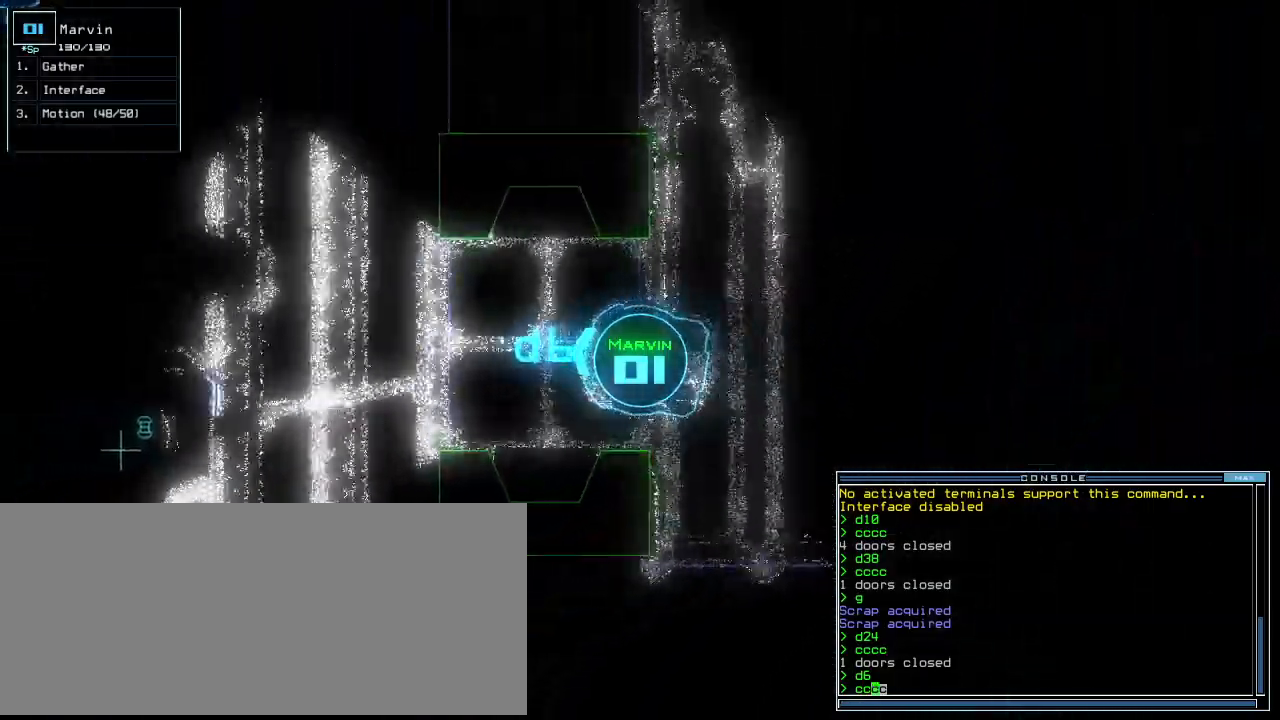
{"keys": ["up"], "events": []}
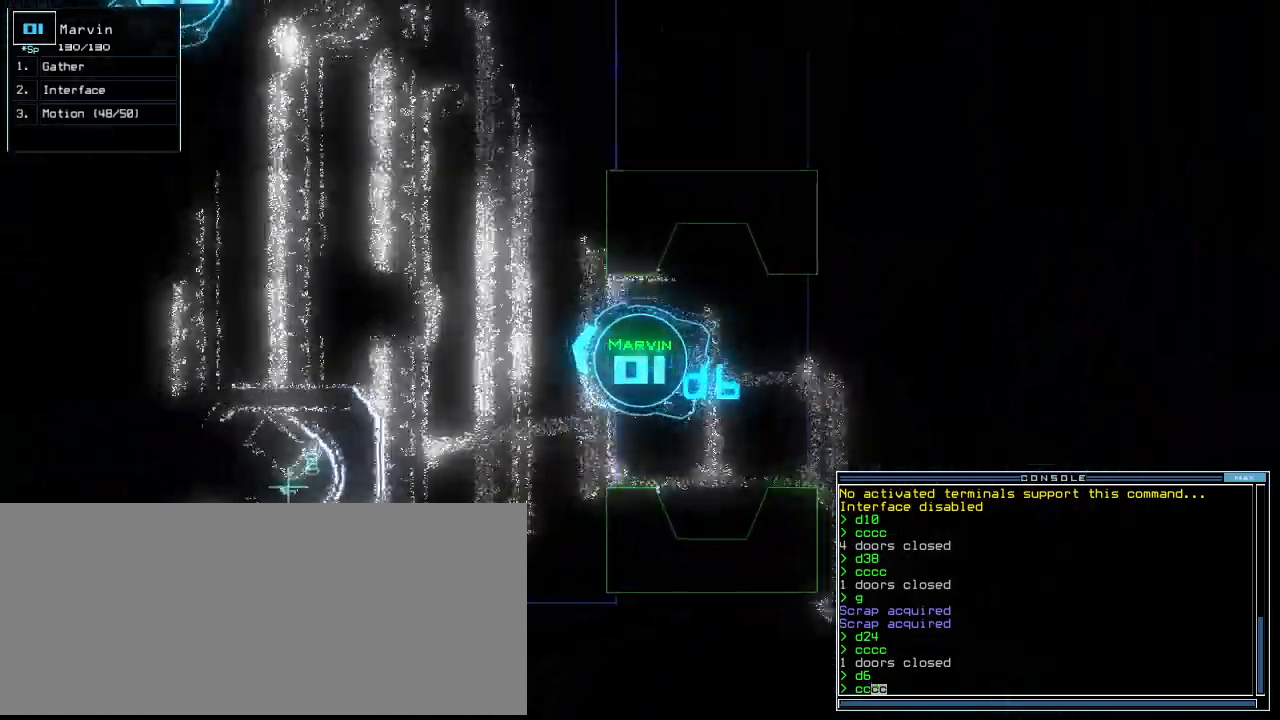
{"keys": ["up"], "events": [[160, "right", "down"], [280, "right", "up"]]}
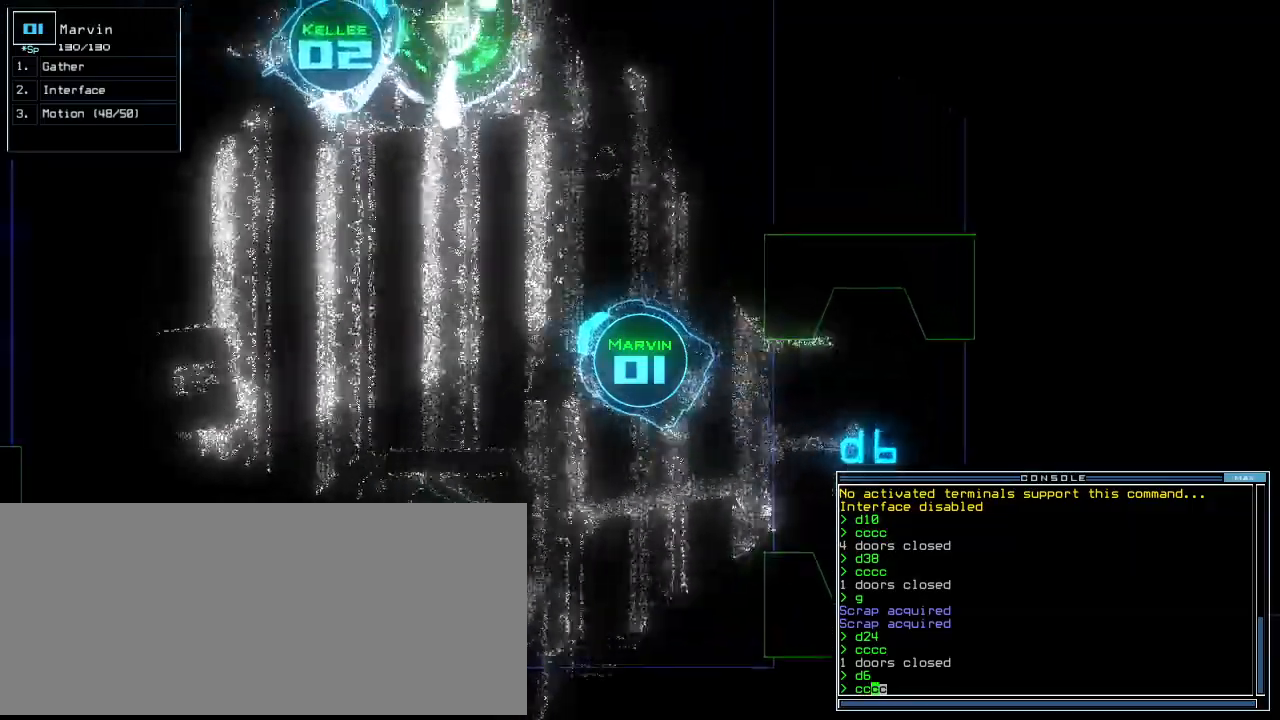
{"keys": ["right", "up"], "events": [[40, "return", "down"], [160, "return", "up"], [400, "shift_l", "down"], [440, "right", "down"], [460, "shift_l", "up"]]}
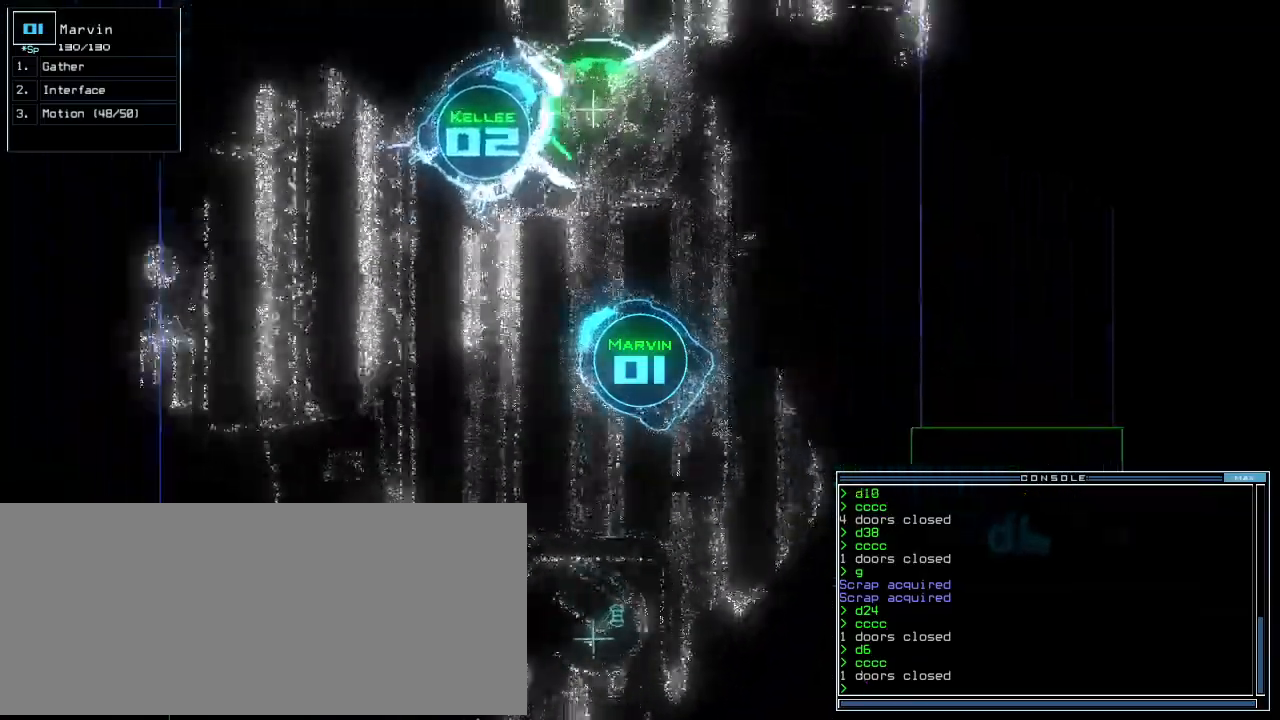
{"keys": ["up"], "events": [[440, "right", "up"]]}
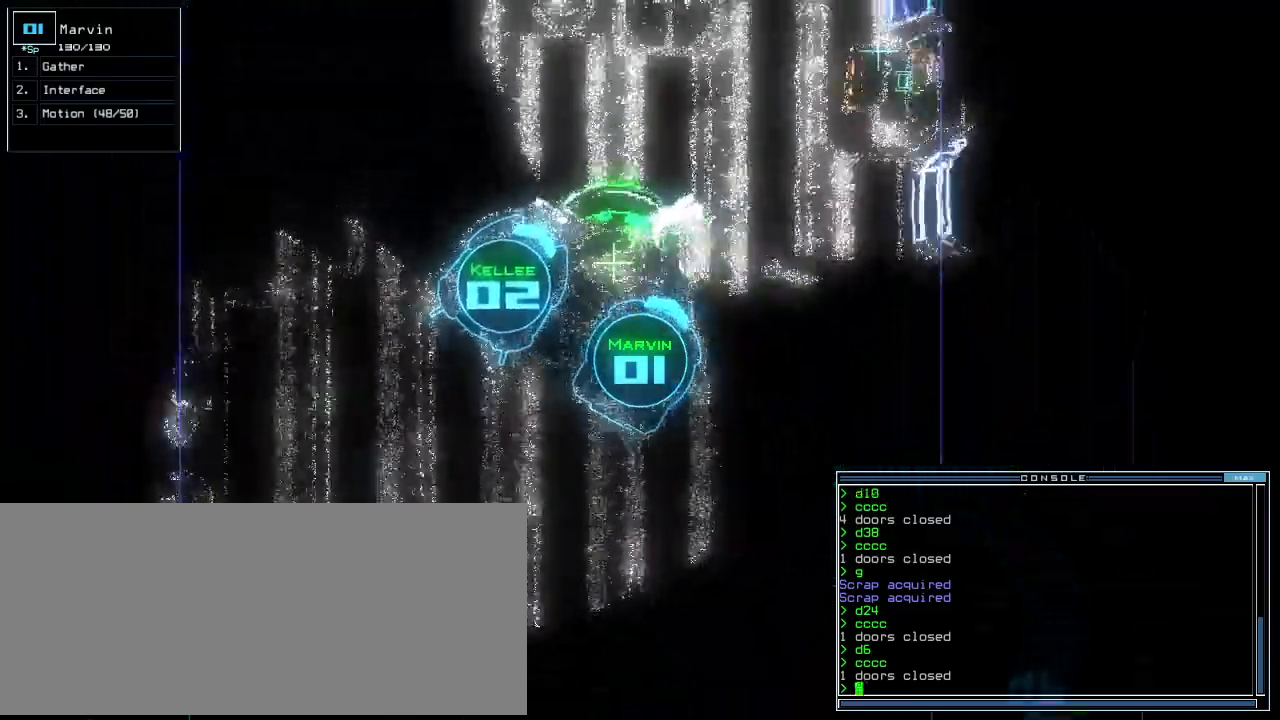
{"keys": ["left", "up"], "events": [[100, "left", "down"], [180, "left", "up"], [320, "left", "down"]]}
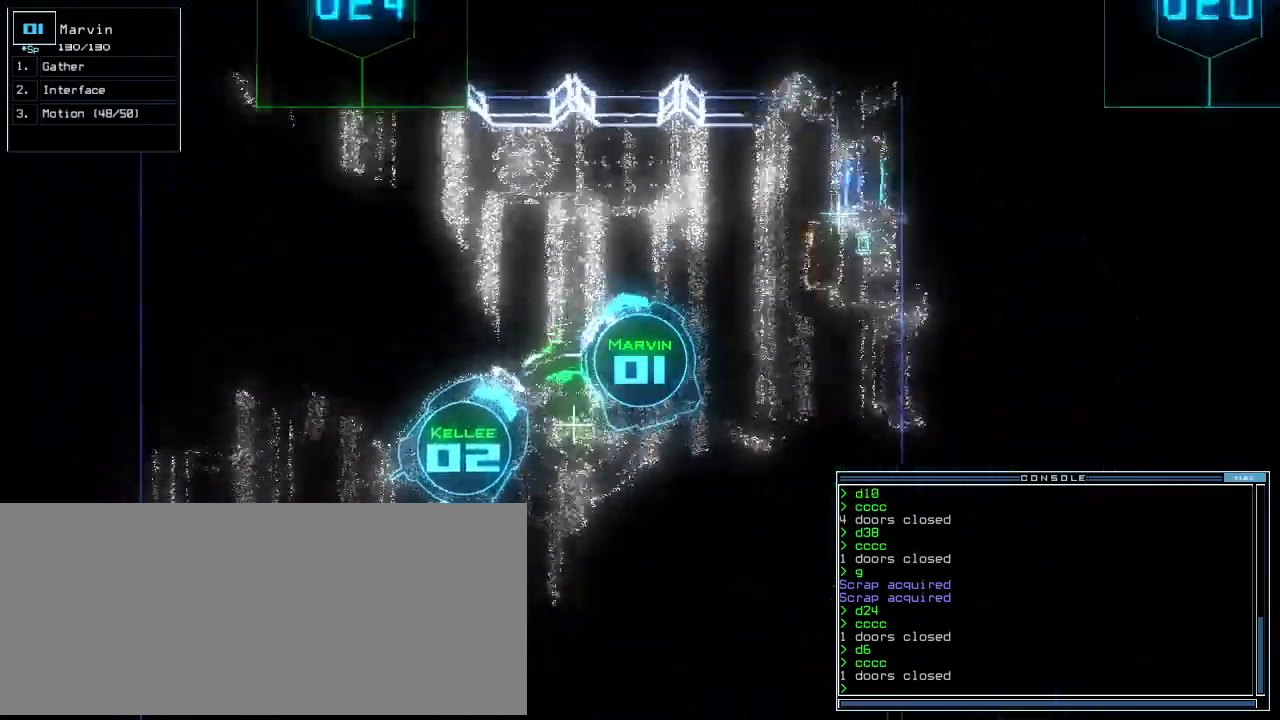
{"keys": ["up"], "events": [[220, "left", "up"], [400, "d", "down"], [480, "d", "up"]]}
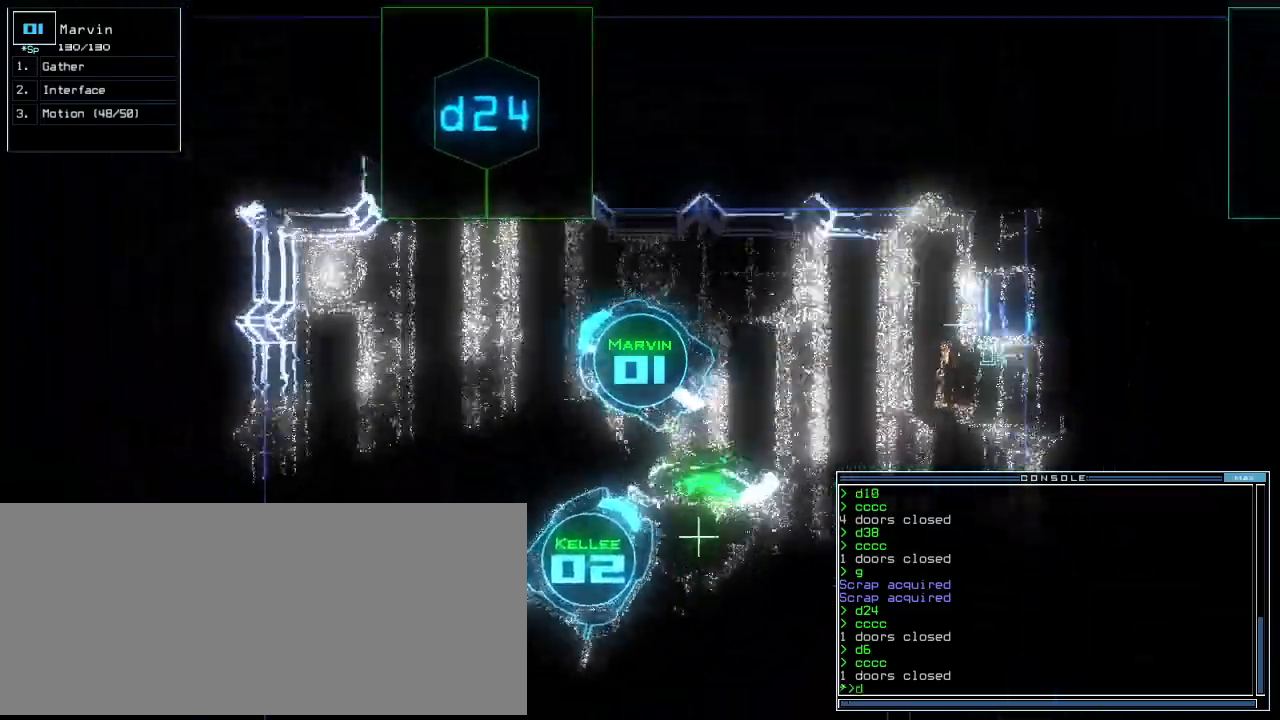
{"keys": ["4"], "events": [[160, "2", "down"], [240, "2", "up"], [380, "up", "up"], [500, "4", "down"]]}
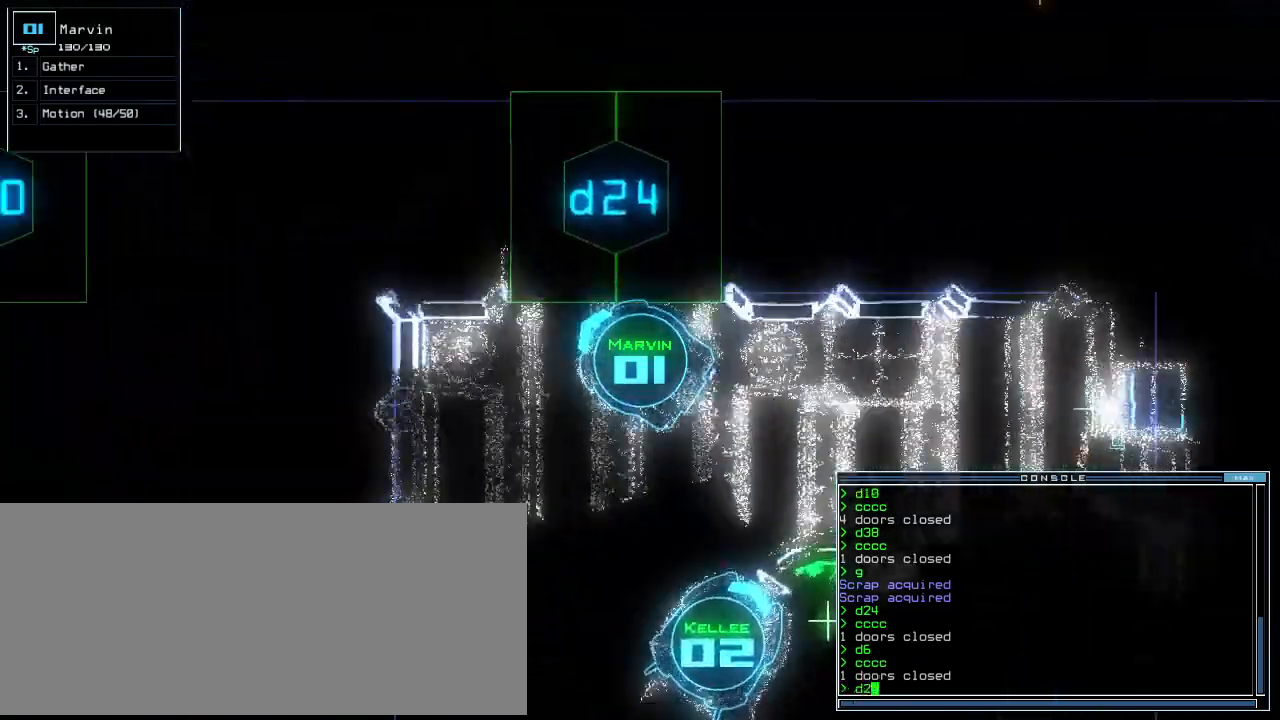
{"keys": ["right", "up"], "events": [[40, "return", "down"], [100, "4", "up"], [100, "return", "up"], [220, "up", "down"], [260, "right", "down"]]}
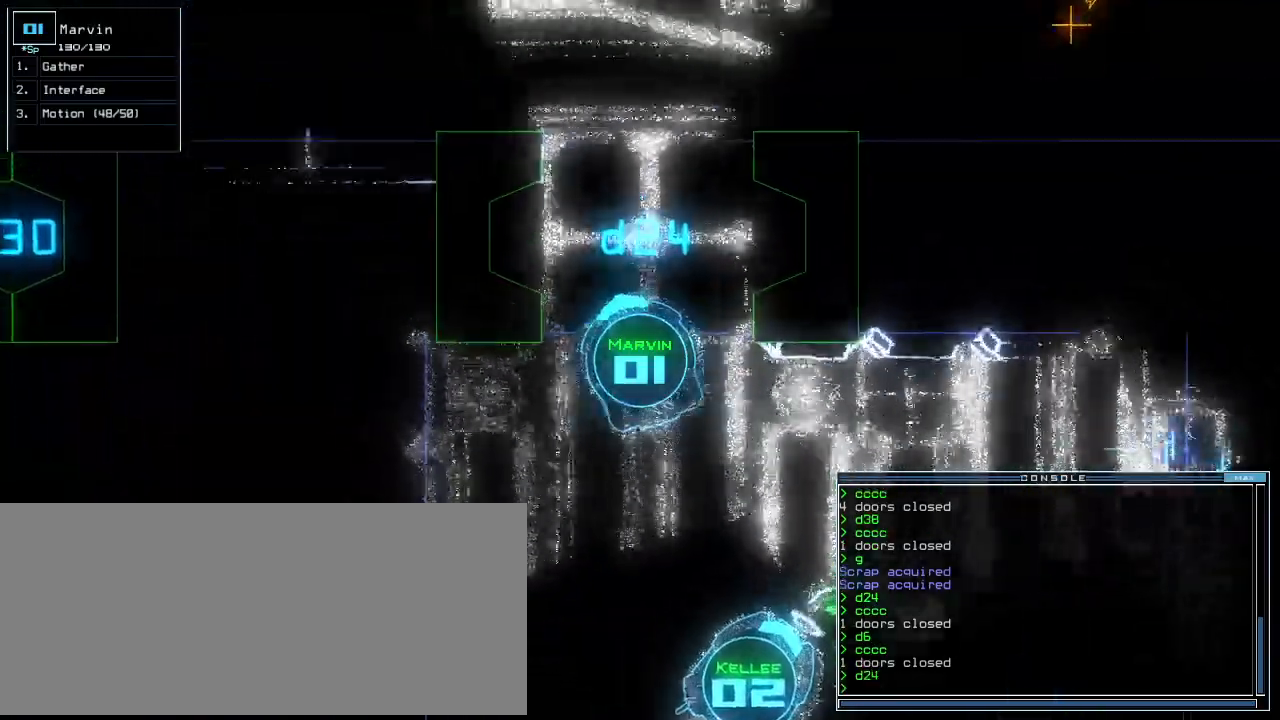
{"keys": ["up"], "events": [[80, "n", "down"], [120, "right", "up"], [160, "n", "up"]]}
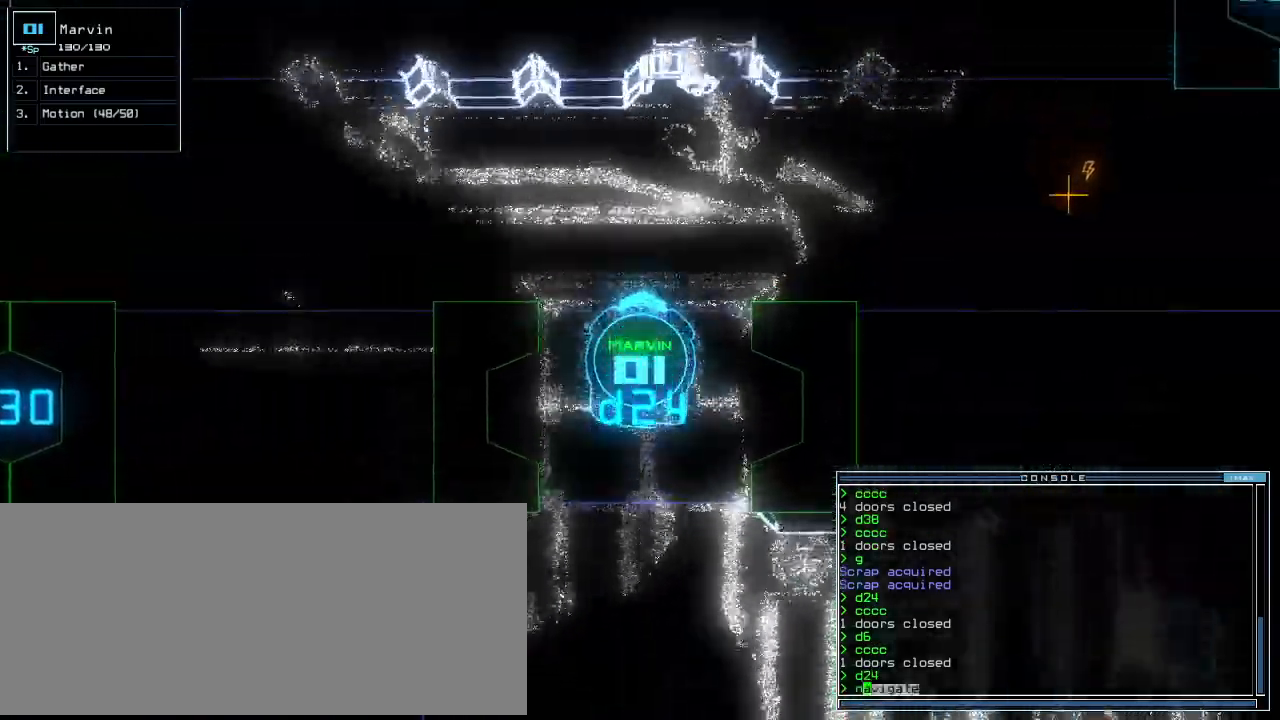
{"keys": ["up"], "events": [[120, "space", "down"], [140, "right", "down"], [220, "space", "up"], [380, "2", "down"], [440, "right", "up"], [480, "2", "up"]]}